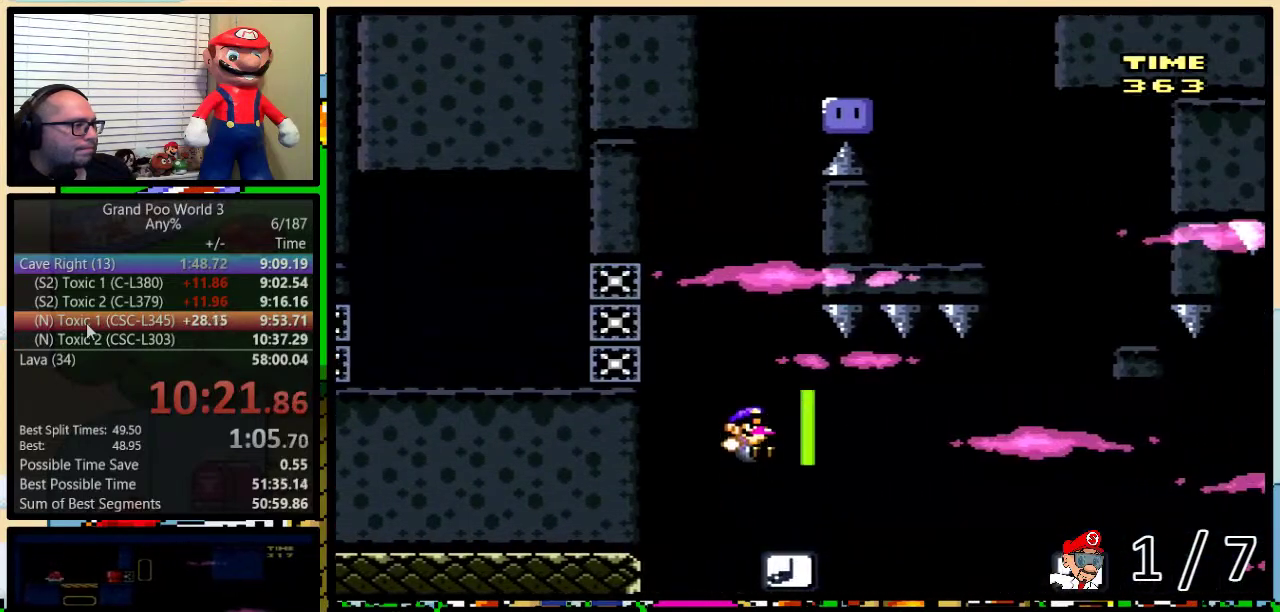
Gameplay with a controller (Nintendo layout); each line is a JSON object with the inputs held at the frame after it. "events" lists button and stick changes between this image and that frame as [ms after this image, input, new state], when the widget could be followed in between. Not read: L3 R3.
{"buttons": ["B", "Y", "DPAD_RIGHT"], "events": [[117, "DPAD_UP", "up"], [283, "B", "down"]]}
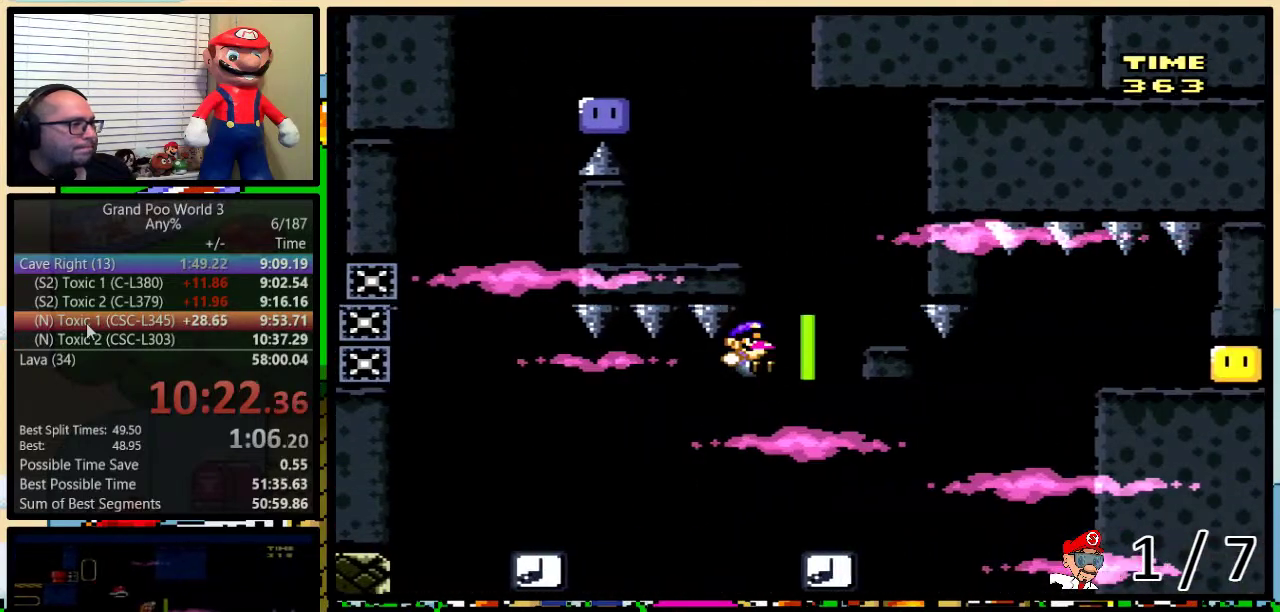
{"buttons": ["Y", "DPAD_LEFT"], "events": [[167, "B", "up"], [200, "DPAD_LEFT", "down"], [200, "DPAD_RIGHT", "up"], [417, "A", "down"], [500, "A", "up"]]}
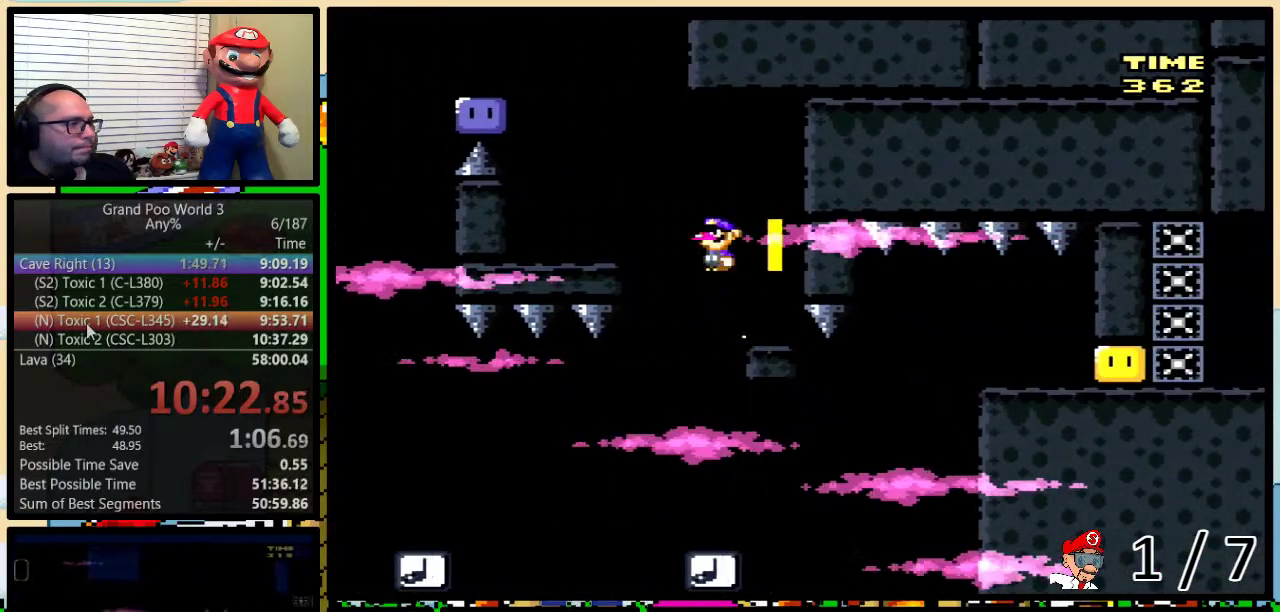
{"buttons": ["DPAD_LEFT"], "events": [[233, "DPAD_LEFT", "up"], [233, "DPAD_RIGHT", "down"], [317, "B", "down"], [317, "DPAD_LEFT", "down"], [317, "DPAD_RIGHT", "up"], [500, "B", "up"], [500, "Y", "up"]]}
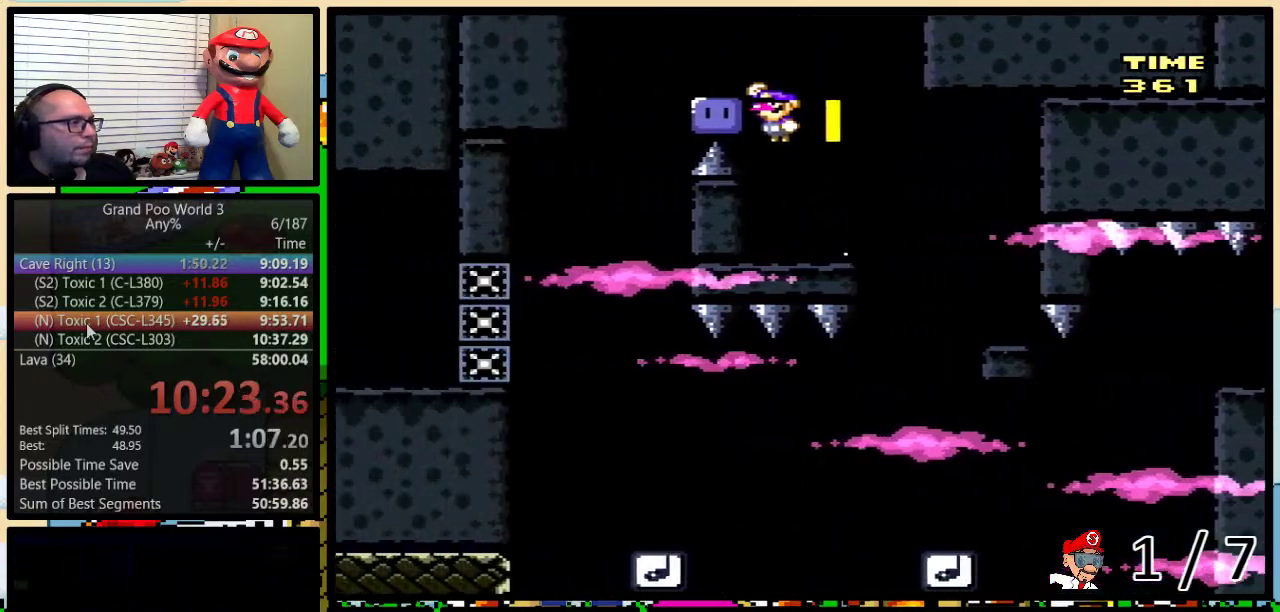
{"buttons": ["Y"], "events": [[83, "B", "down"], [83, "Y", "down"], [117, "DPAD_LEFT", "up"], [117, "DPAD_RIGHT", "down"], [300, "B", "up"], [400, "B", "down"], [433, "DPAD_UP", "down"], [500, "B", "up"], [500, "DPAD_RIGHT", "up"], [500, "DPAD_UP", "up"]]}
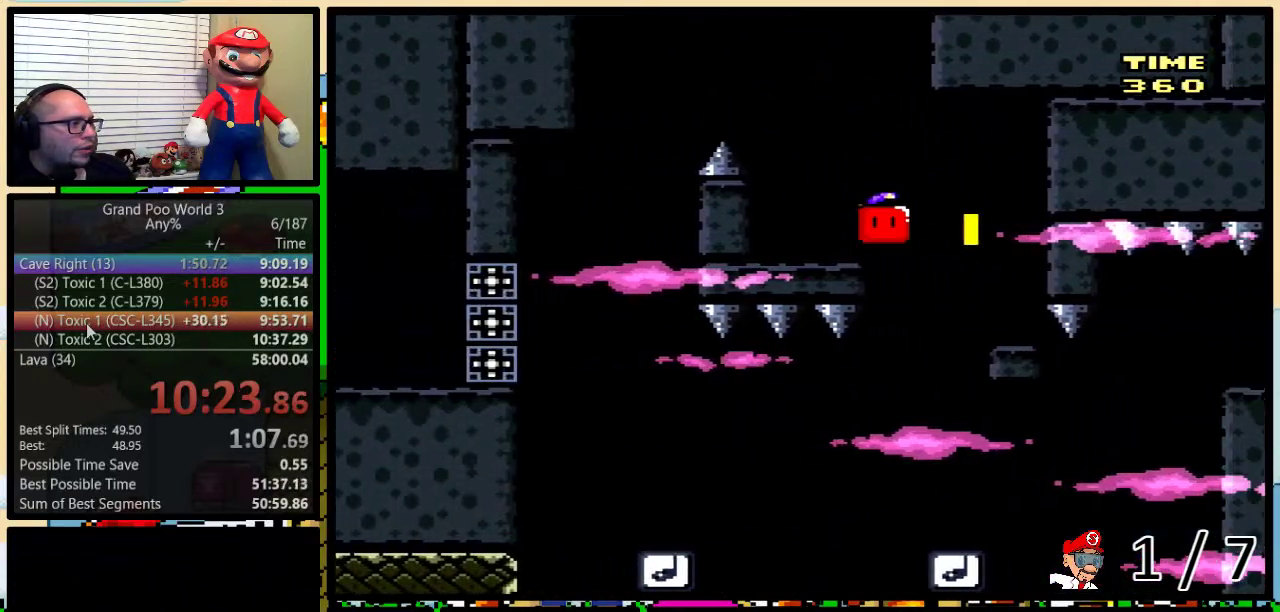
{"buttons": ["B", "Y", "DPAD_RIGHT"], "events": [[33, "DPAD_LEFT", "down"], [167, "DPAD_LEFT", "up"], [167, "DPAD_RIGHT", "down"], [500, "B", "down"]]}
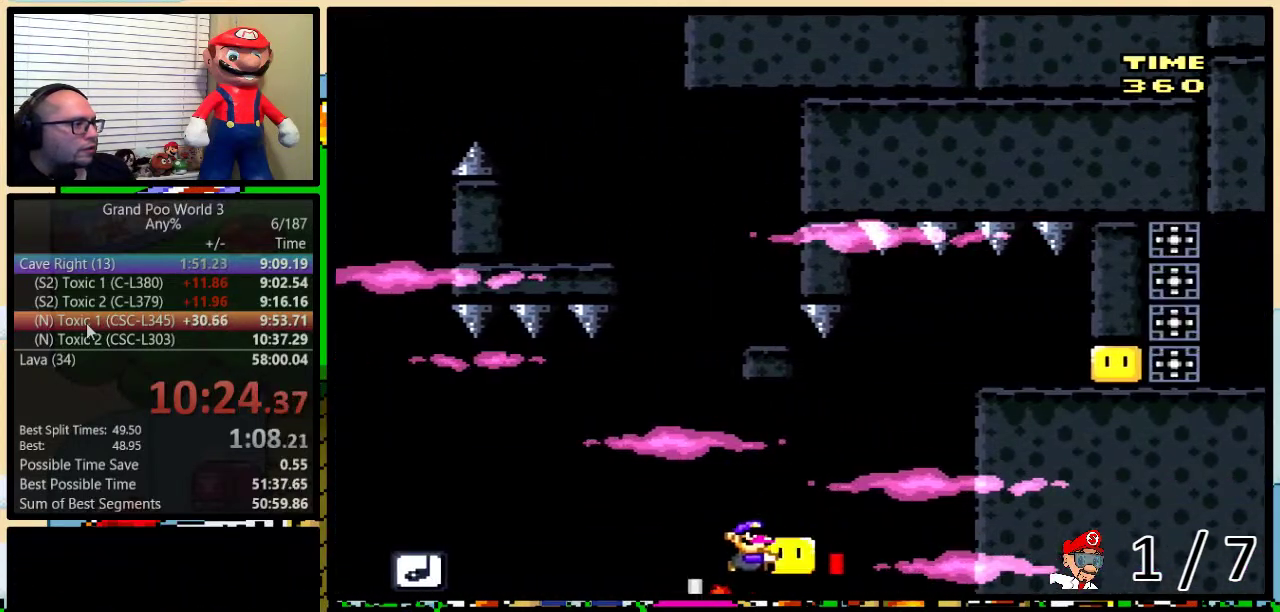
{"buttons": ["Y", "DPAD_RIGHT"], "events": [[350, "B", "up"]]}
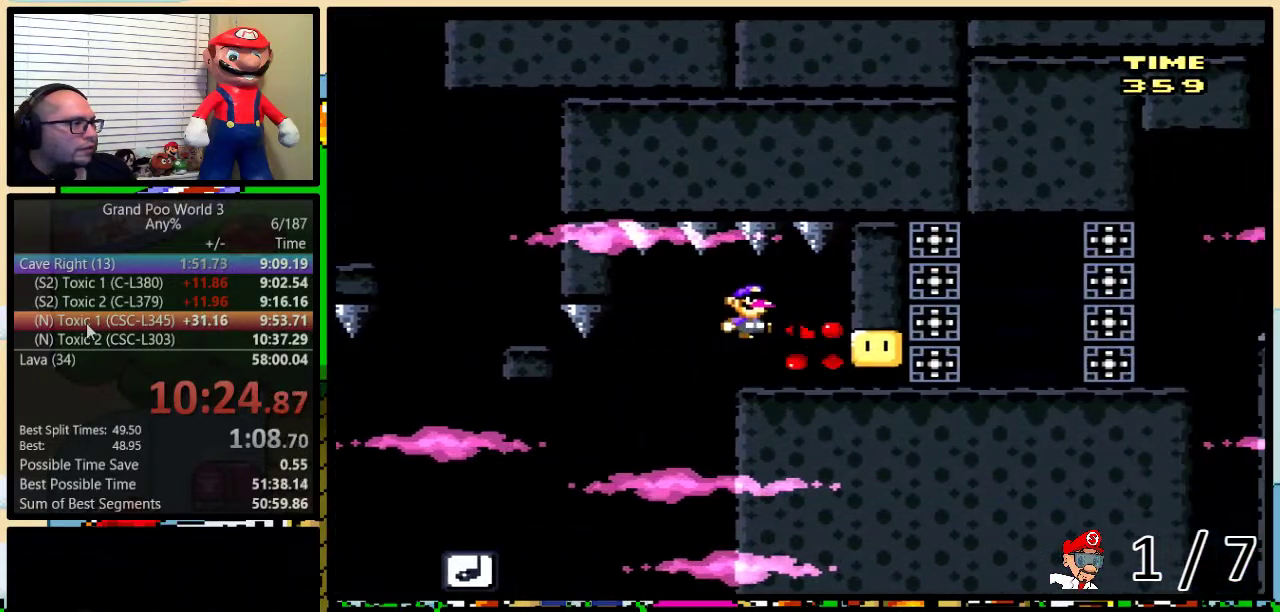
{"buttons": ["Y", "DPAD_RIGHT"], "events": []}
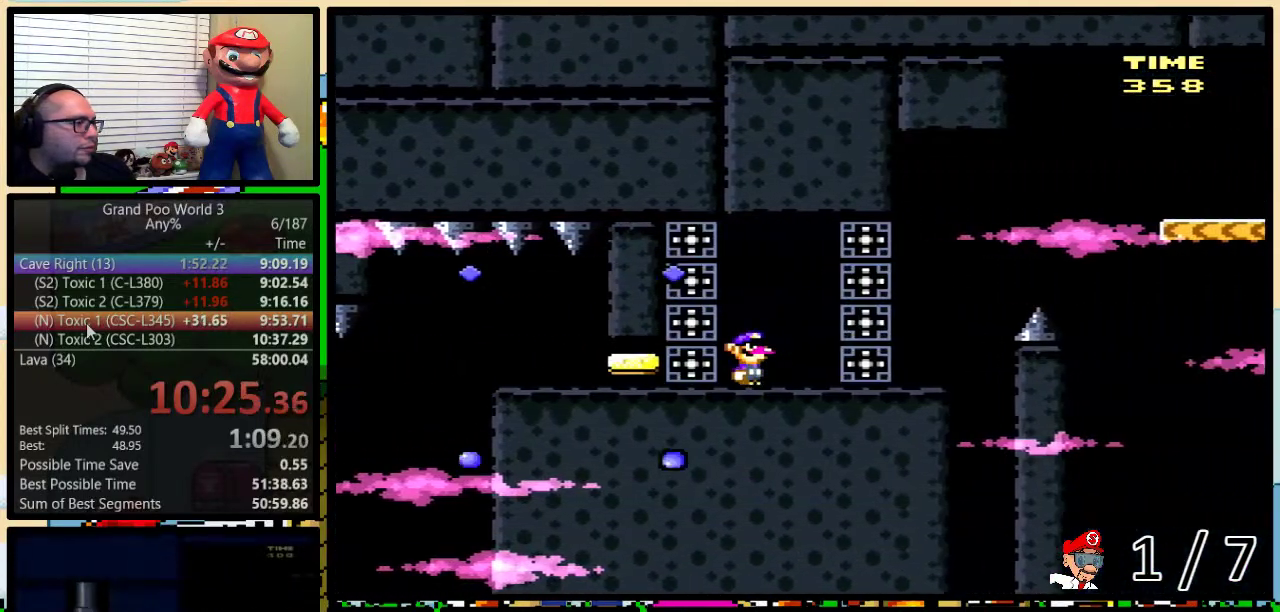
{"buttons": ["B", "Y", "DPAD_UP", "DPAD_RIGHT"], "events": [[167, "DPAD_UP", "down"], [283, "B", "down"]]}
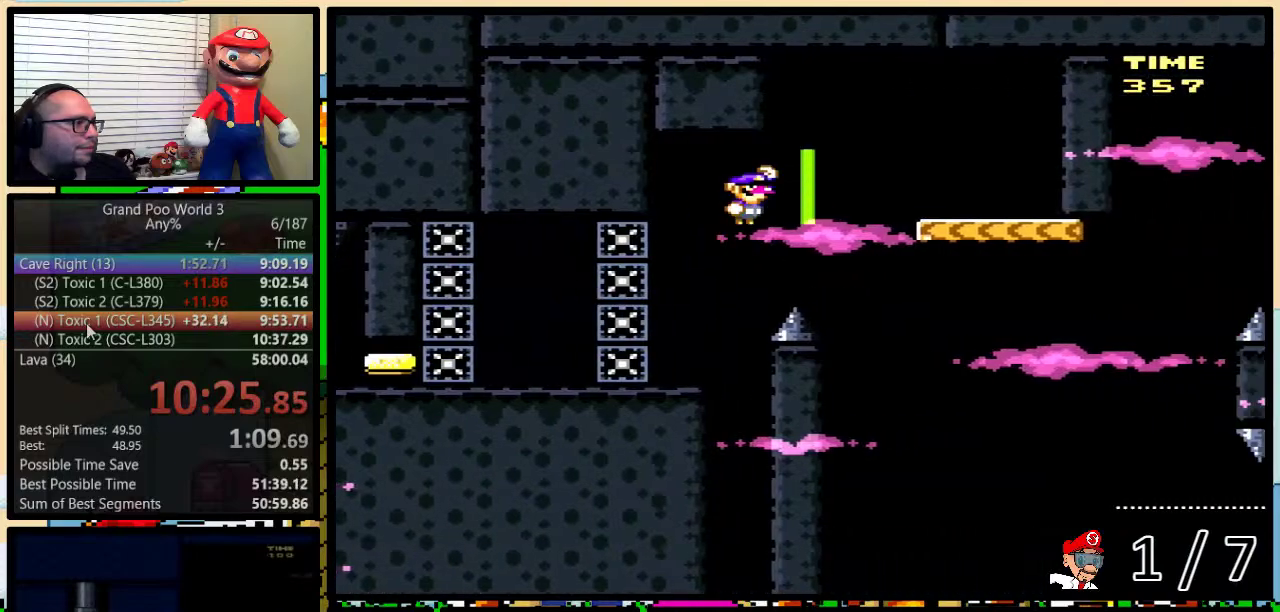
{"buttons": ["Y", "DPAD_UP", "DPAD_RIGHT"], "events": [[33, "DPAD_UP", "up"], [117, "B", "up"], [250, "DPAD_UP", "down"]]}
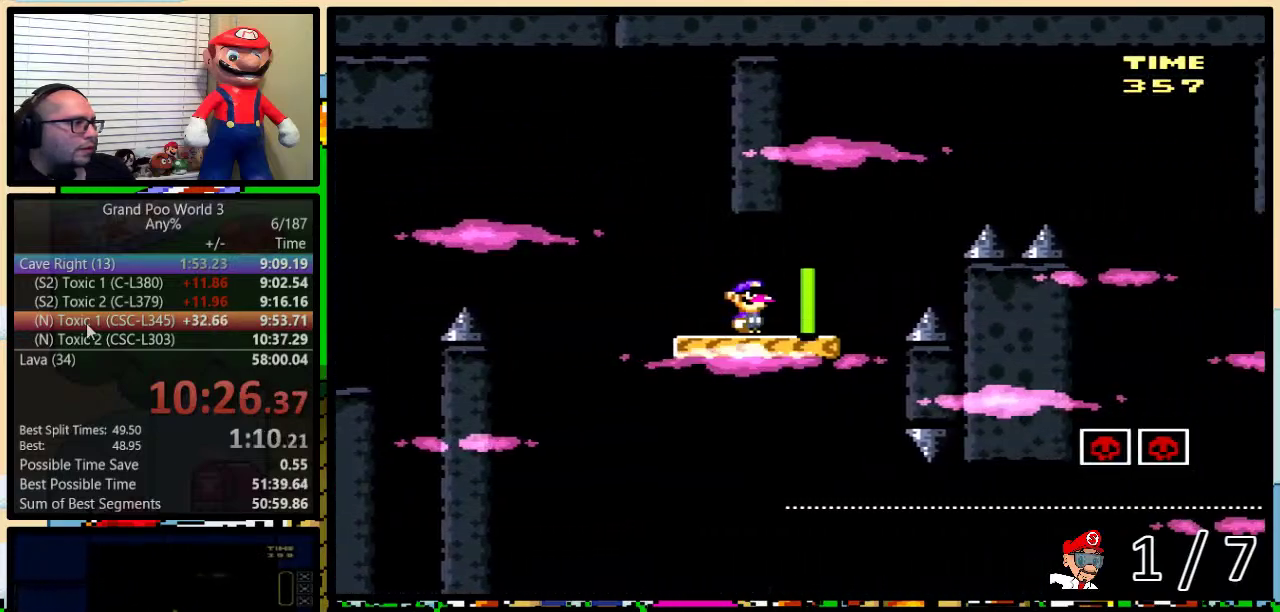
{"buttons": ["B", "Y", "DPAD_UP", "DPAD_RIGHT"], "events": [[100, "B", "down"]]}
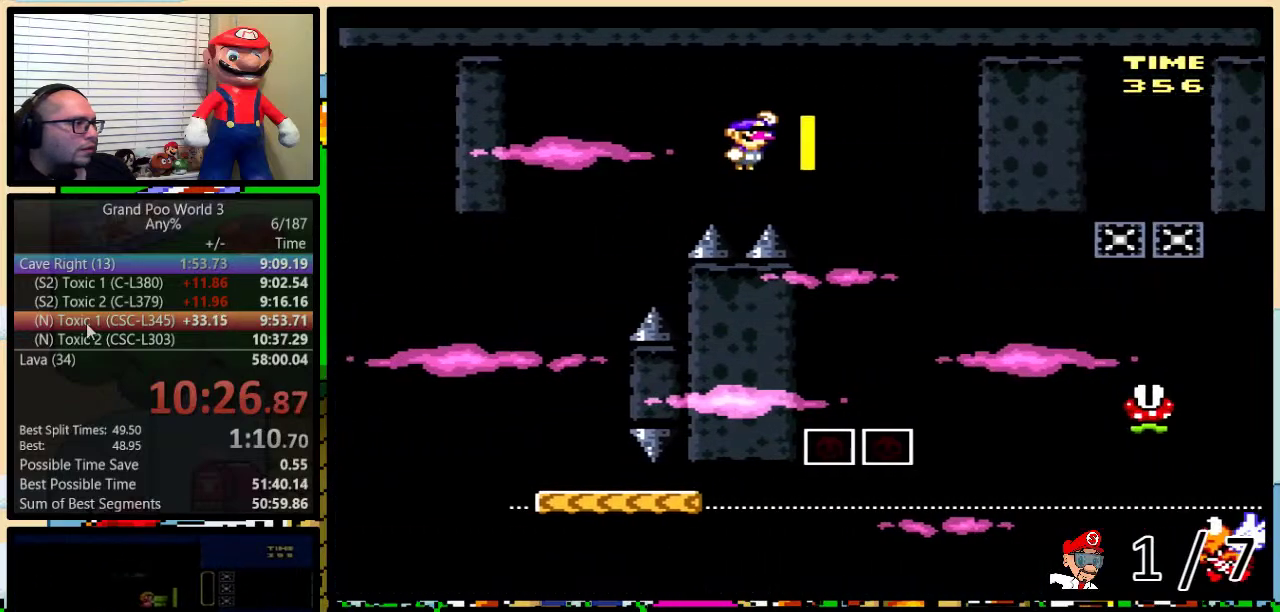
{"buttons": ["Y", "DPAD_RIGHT"], "events": [[150, "B", "up"], [283, "DPAD_UP", "up"]]}
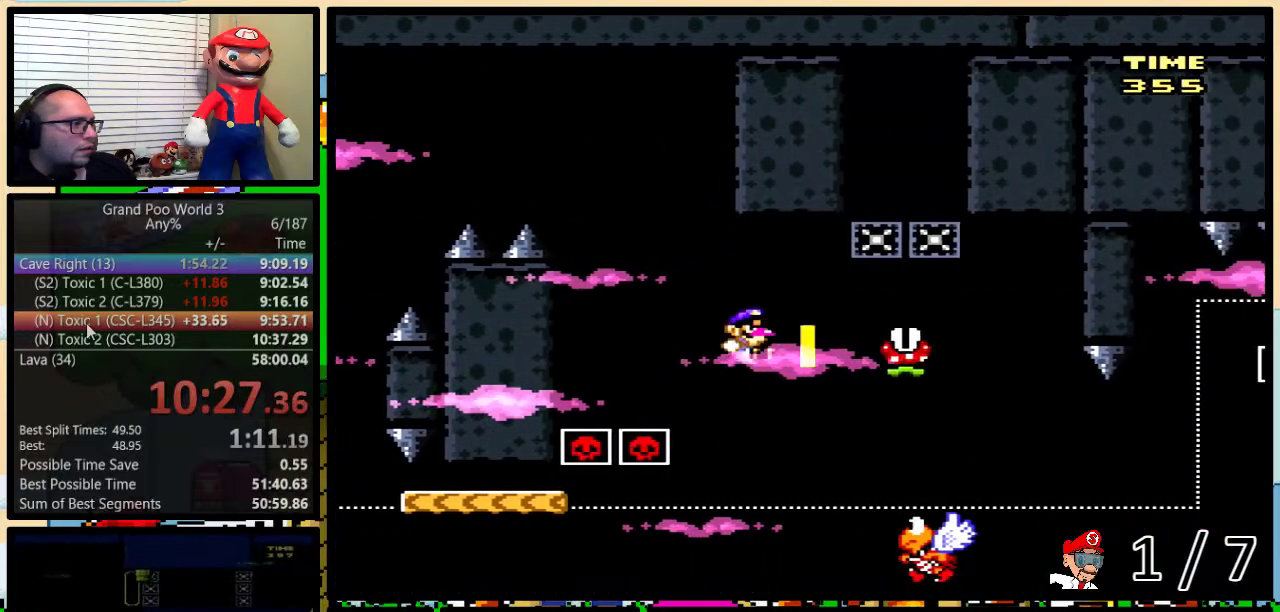
{"buttons": ["Y", "DPAD_LEFT"], "events": [[100, "B", "down"], [167, "DPAD_LEFT", "down"], [167, "DPAD_RIGHT", "up"], [417, "B", "up"]]}
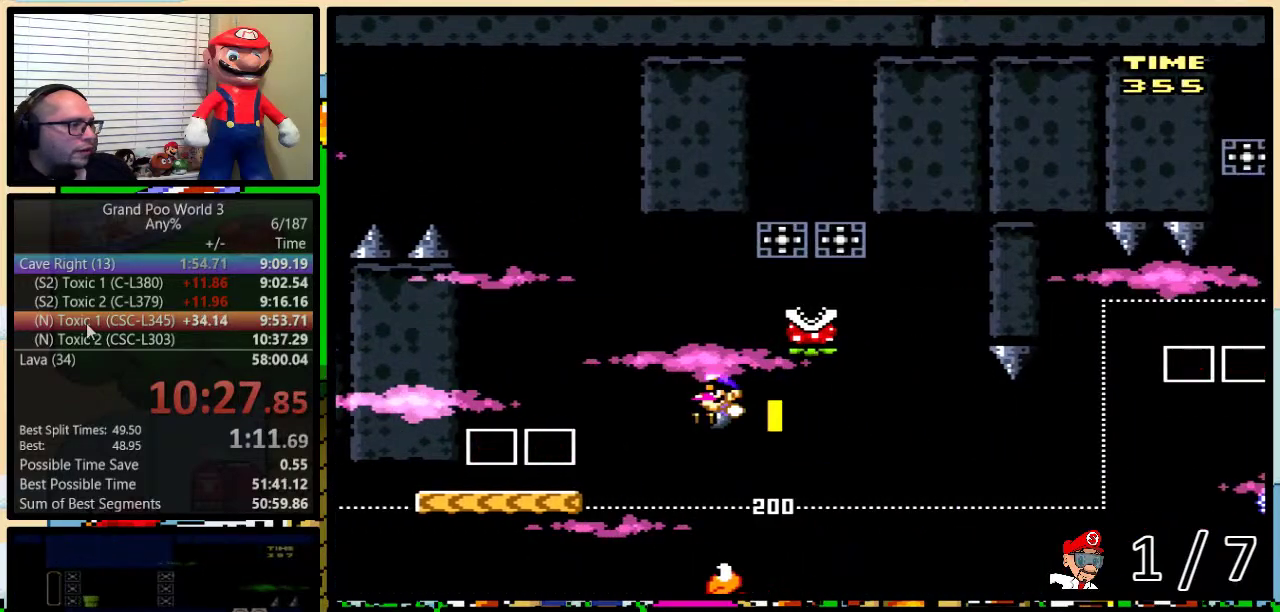
{"buttons": ["Y", "DPAD_RIGHT"], "events": [[17, "B", "down"], [117, "DPAD_LEFT", "up"], [117, "DPAD_RIGHT", "down"], [217, "B", "up"], [300, "DPAD_LEFT", "down"], [300, "DPAD_RIGHT", "up"], [433, "DPAD_LEFT", "up"], [467, "DPAD_RIGHT", "down"]]}
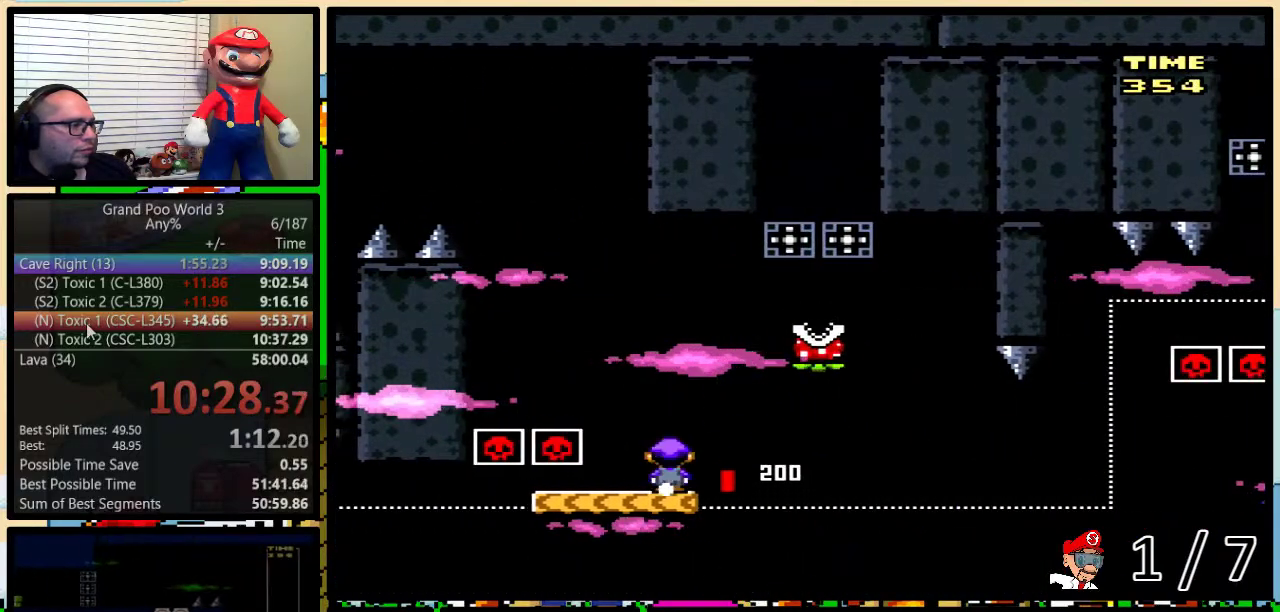
{"buttons": ["A", "Y"], "events": [[17, "A", "down"], [17, "DPAD_RIGHT", "up"], [117, "DPAD_RIGHT", "down"], [150, "DPAD_UP", "down"], [333, "DPAD_UP", "up"], [400, "A", "up"], [450, "A", "down"], [483, "DPAD_RIGHT", "up"]]}
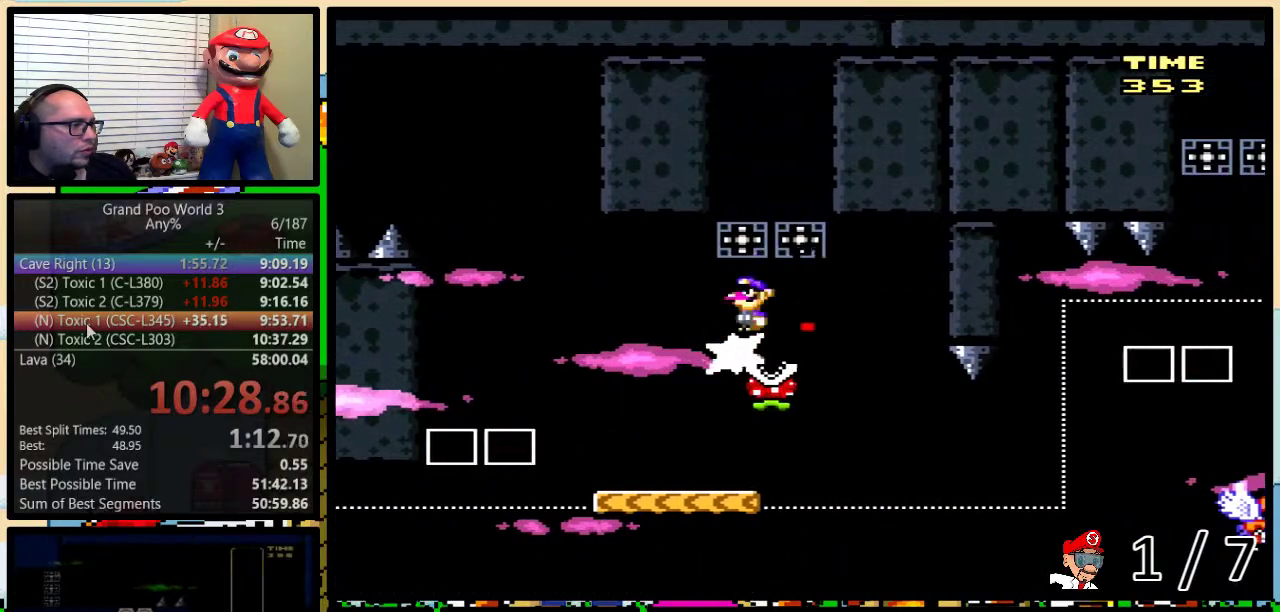
{"buttons": ["A", "Y"], "events": [[17, "DPAD_LEFT", "down"], [150, "DPAD_LEFT", "up"], [150, "DPAD_RIGHT", "down"], [167, "DPAD_UP", "down"], [233, "DPAD_LEFT", "down"], [233, "DPAD_RIGHT", "up"], [233, "DPAD_UP", "up"], [400, "DPAD_LEFT", "up"], [400, "DPAD_RIGHT", "down"], [483, "DPAD_RIGHT", "up"]]}
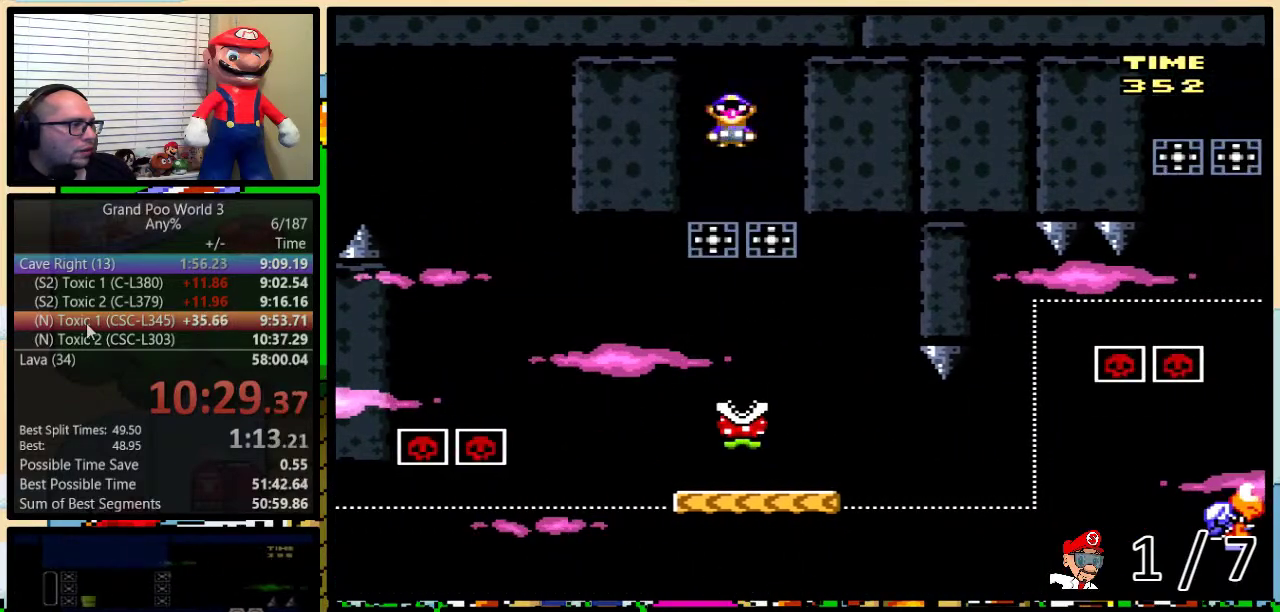
{"buttons": ["A", "Y"], "events": [[167, "DPAD_RIGHT", "down"], [300, "DPAD_RIGHT", "up"], [367, "DPAD_RIGHT", "down"], [450, "DPAD_RIGHT", "up"]]}
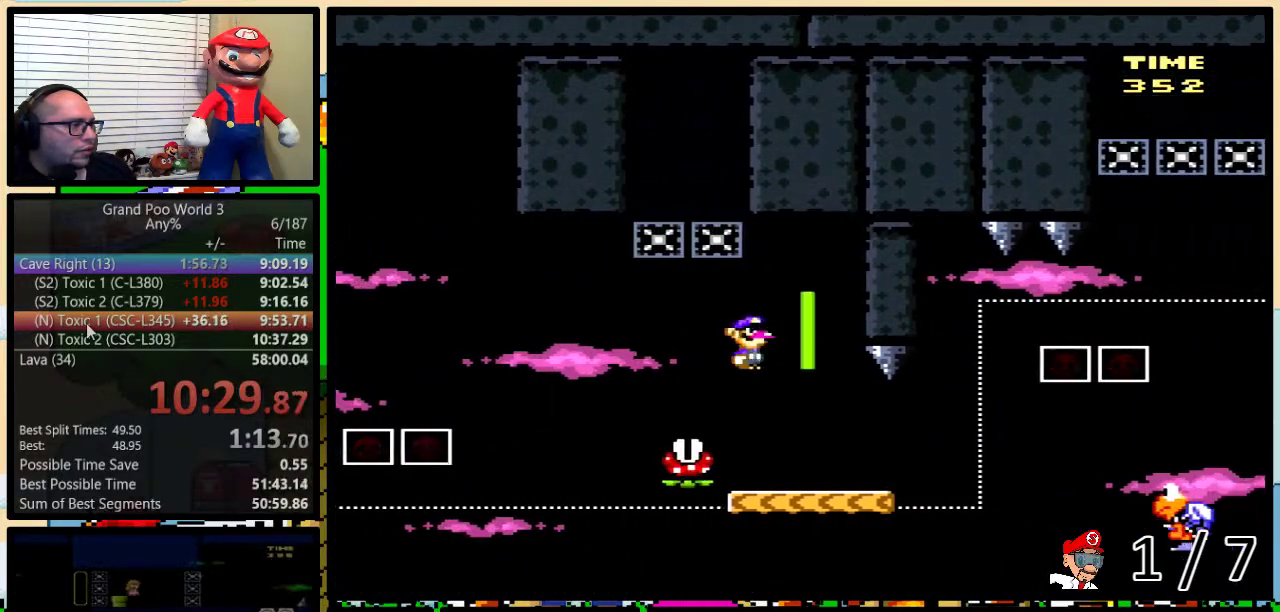
{"buttons": ["A", "Y", "DPAD_UP", "DPAD_RIGHT"], "events": [[83, "DPAD_RIGHT", "down"], [150, "DPAD_RIGHT", "up"], [200, "DPAD_RIGHT", "down"], [200, "DPAD_UP", "down"]]}
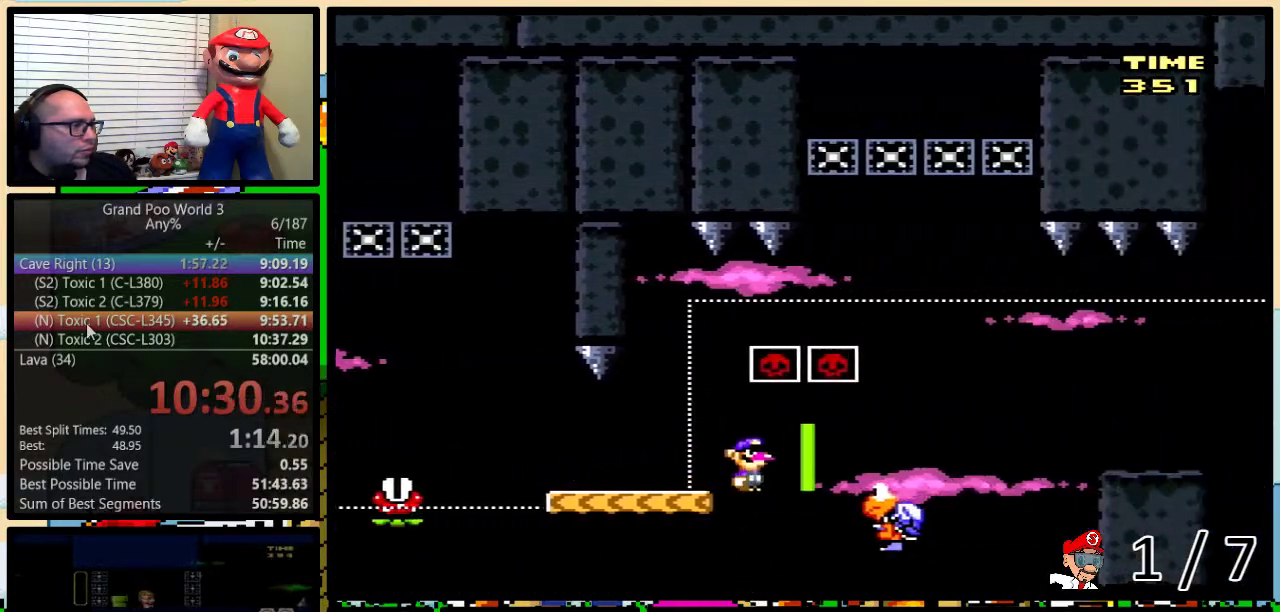
{"buttons": ["Y", "DPAD_UP", "DPAD_RIGHT"], "events": [[367, "A", "up"]]}
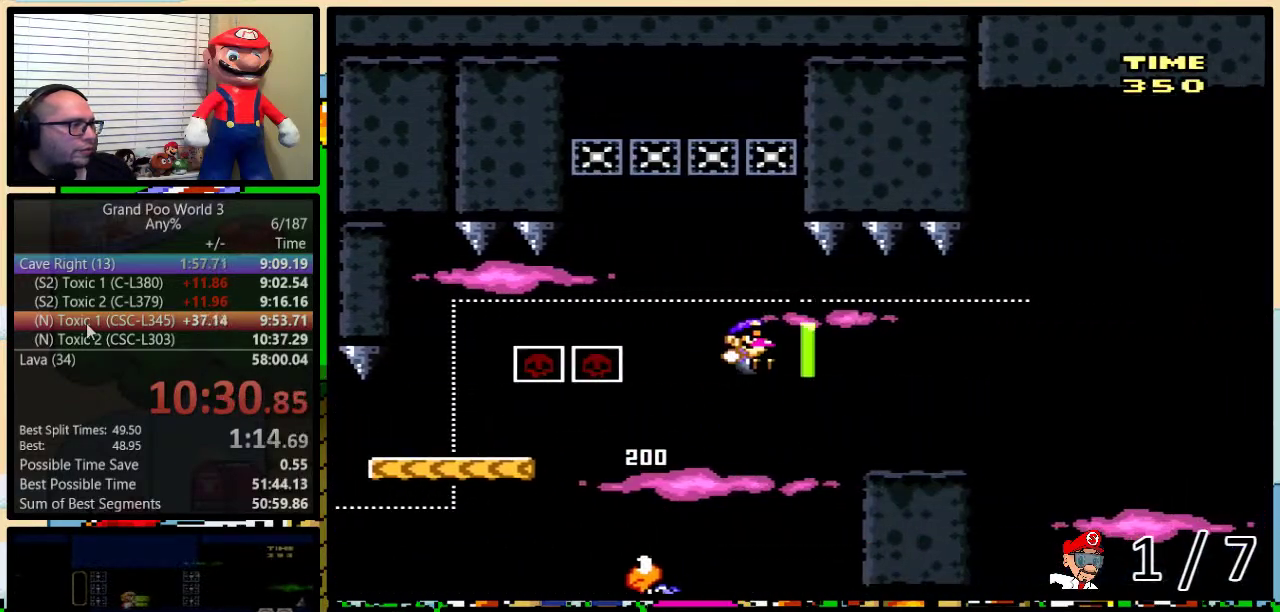
{"buttons": ["Y"], "events": [[17, "A", "down"], [50, "DPAD_UP", "up"], [267, "A", "up"], [300, "DPAD_LEFT", "down"], [300, "DPAD_RIGHT", "up"], [433, "DPAD_LEFT", "up"]]}
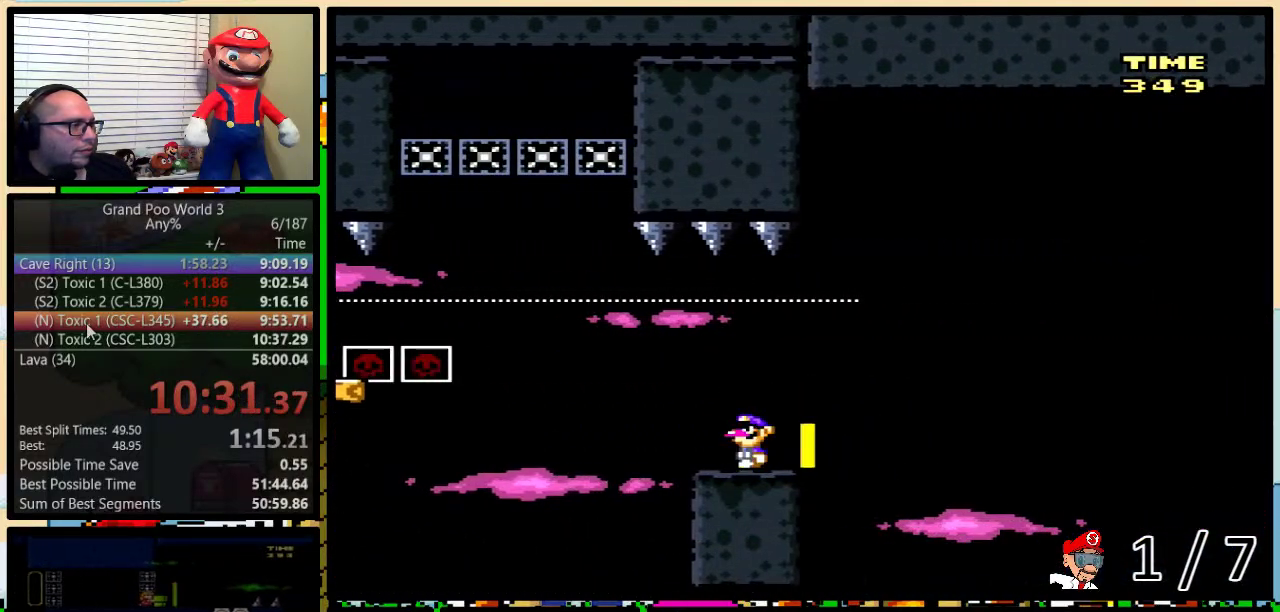
{"buttons": ["Y", "DPAD_LEFT"], "events": [[450, "DPAD_LEFT", "down"]]}
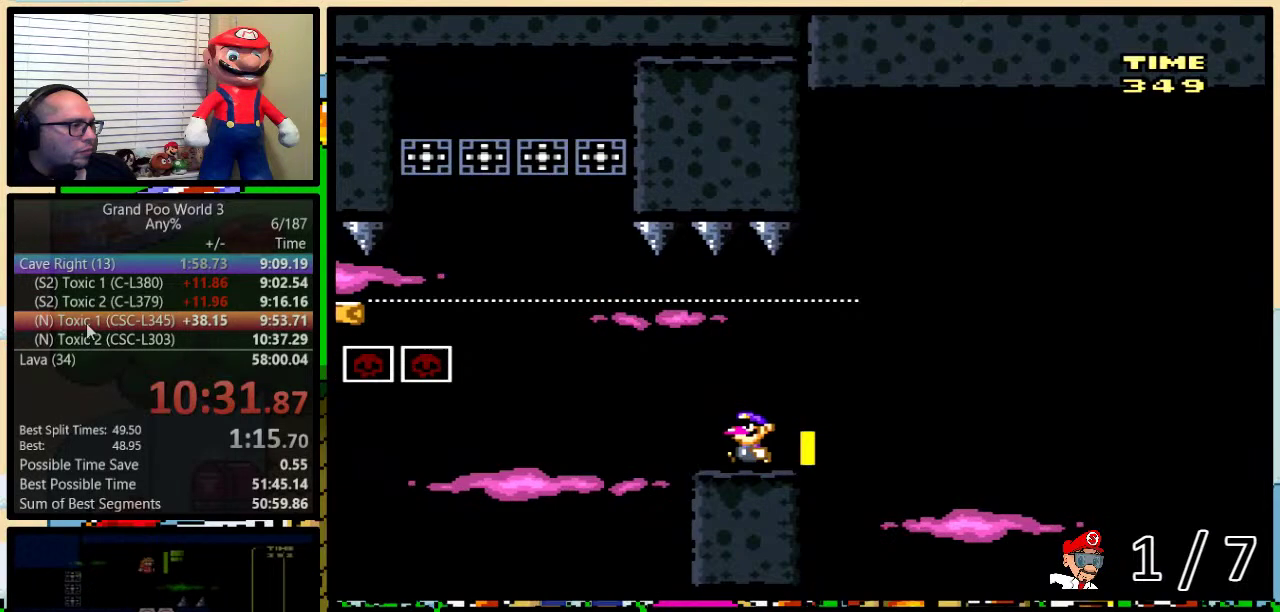
{"buttons": ["B", "Y", "DPAD_LEFT"], "events": [[233, "B", "down"]]}
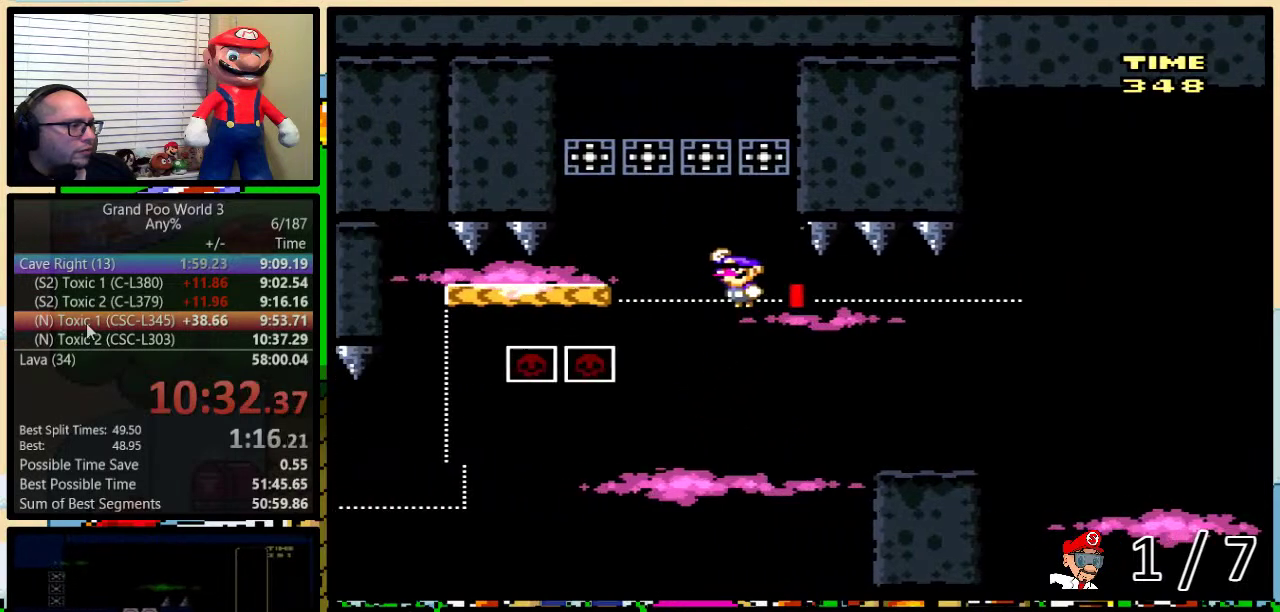
{"buttons": ["Y"], "events": [[133, "B", "up"], [200, "DPAD_LEFT", "up"], [200, "DPAD_RIGHT", "down"], [267, "B", "down"], [333, "DPAD_RIGHT", "up"], [450, "B", "up"]]}
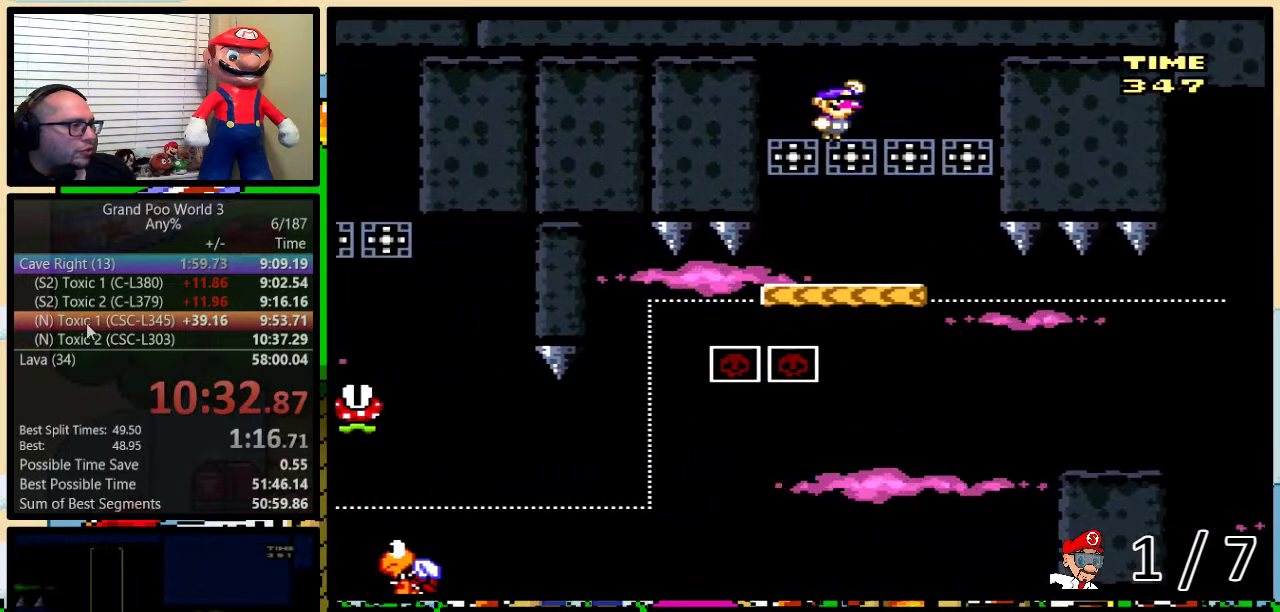
{"buttons": ["B", "Y", "DPAD_LEFT"], "events": [[50, "DPAD_RIGHT", "down"], [267, "DPAD_LEFT", "down"], [267, "DPAD_RIGHT", "up"], [450, "B", "down"]]}
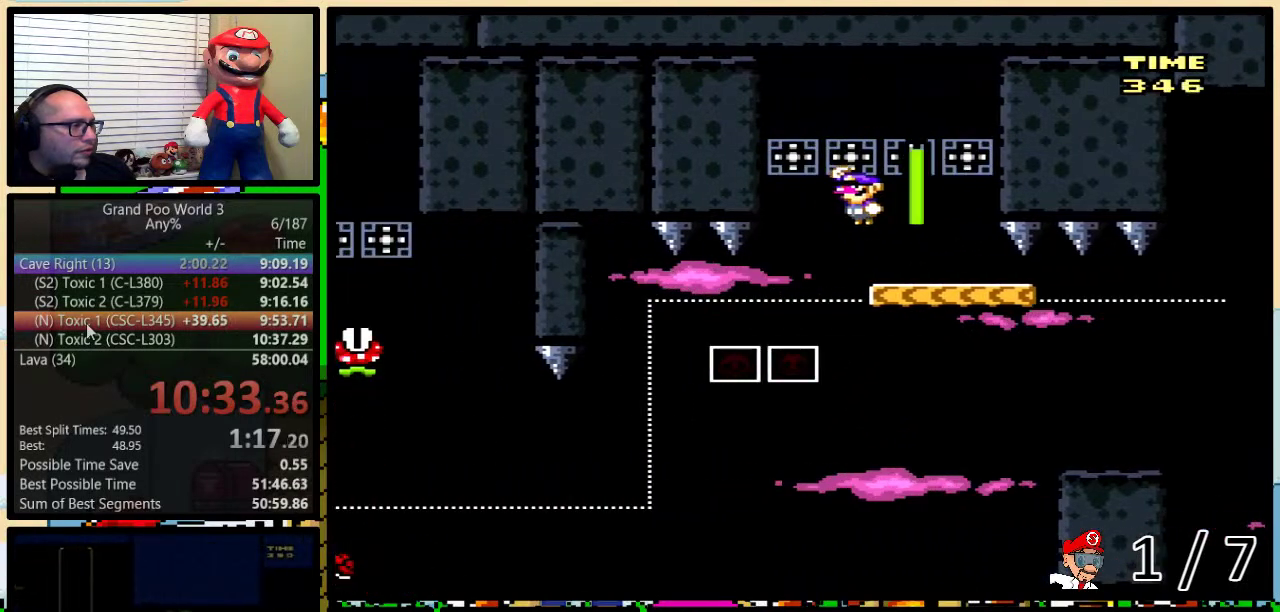
{"buttons": ["B", "Y", "DPAD_RIGHT"], "events": [[17, "DPAD_UP", "down"], [33, "DPAD_LEFT", "up"], [33, "DPAD_RIGHT", "down"], [67, "DPAD_UP", "up"], [167, "B", "up"], [167, "DPAD_RIGHT", "up"], [267, "DPAD_RIGHT", "down"], [300, "DPAD_UP", "down"], [433, "DPAD_UP", "up"], [467, "B", "down"]]}
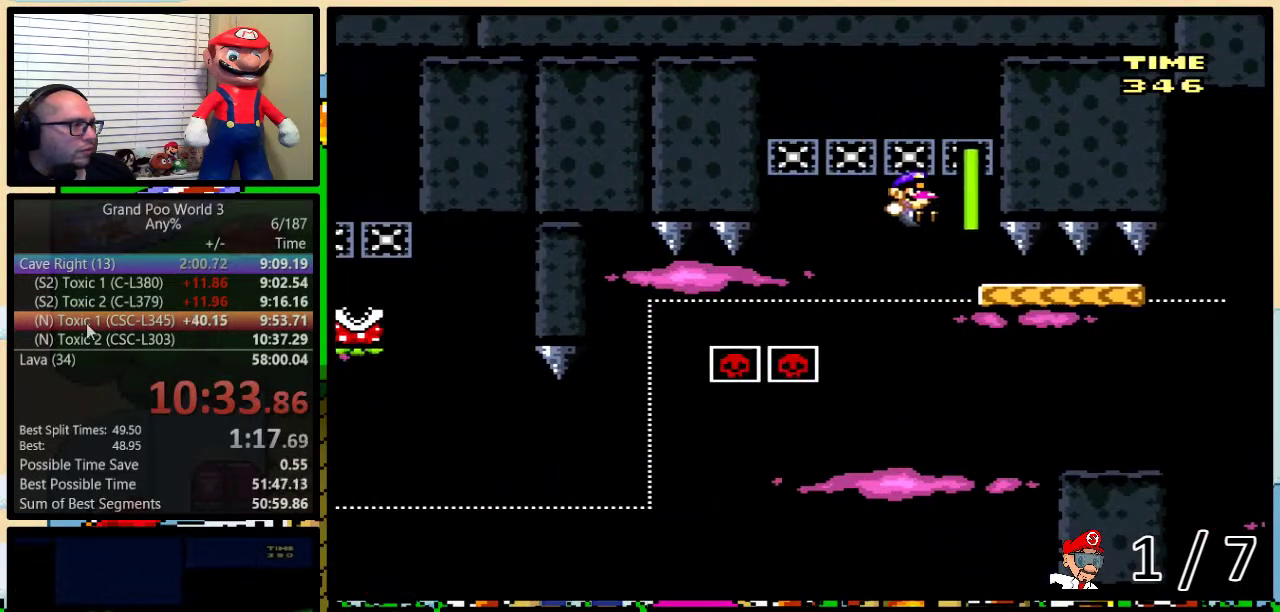
{"buttons": ["B", "Y", "DPAD_RIGHT"], "events": [[183, "DPAD_UP", "down"], [233, "B", "up"], [300, "DPAD_UP", "up"], [400, "B", "down"]]}
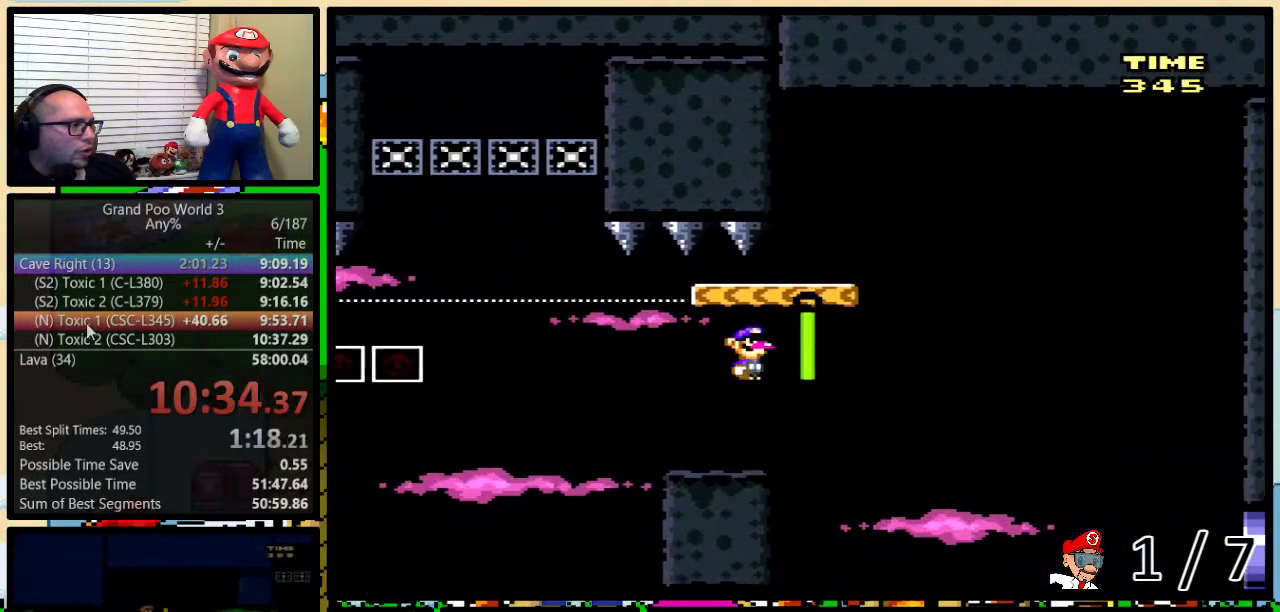
{"buttons": ["Y"], "events": [[117, "DPAD_UP", "down"], [150, "DPAD_LEFT", "down"], [150, "DPAD_RIGHT", "up"], [167, "B", "up"], [200, "DPAD_UP", "up"], [233, "DPAD_LEFT", "up"]]}
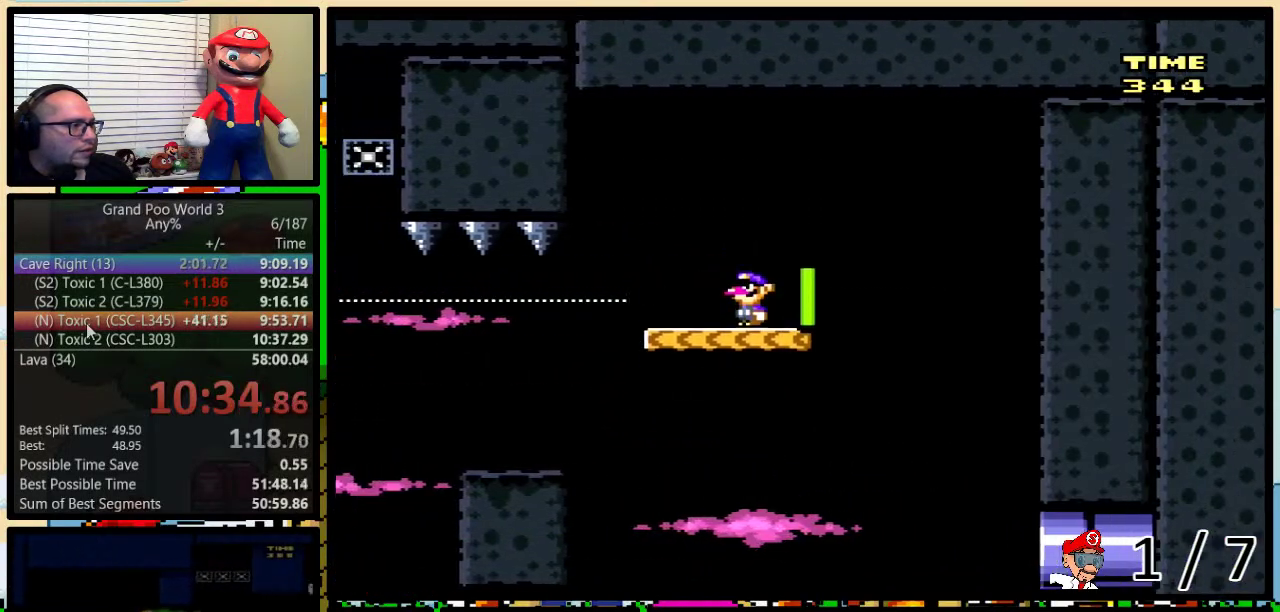
{"buttons": ["Y", "DPAD_UP", "DPAD_RIGHT"], "events": [[83, "DPAD_RIGHT", "down"], [83, "DPAD_UP", "down"]]}
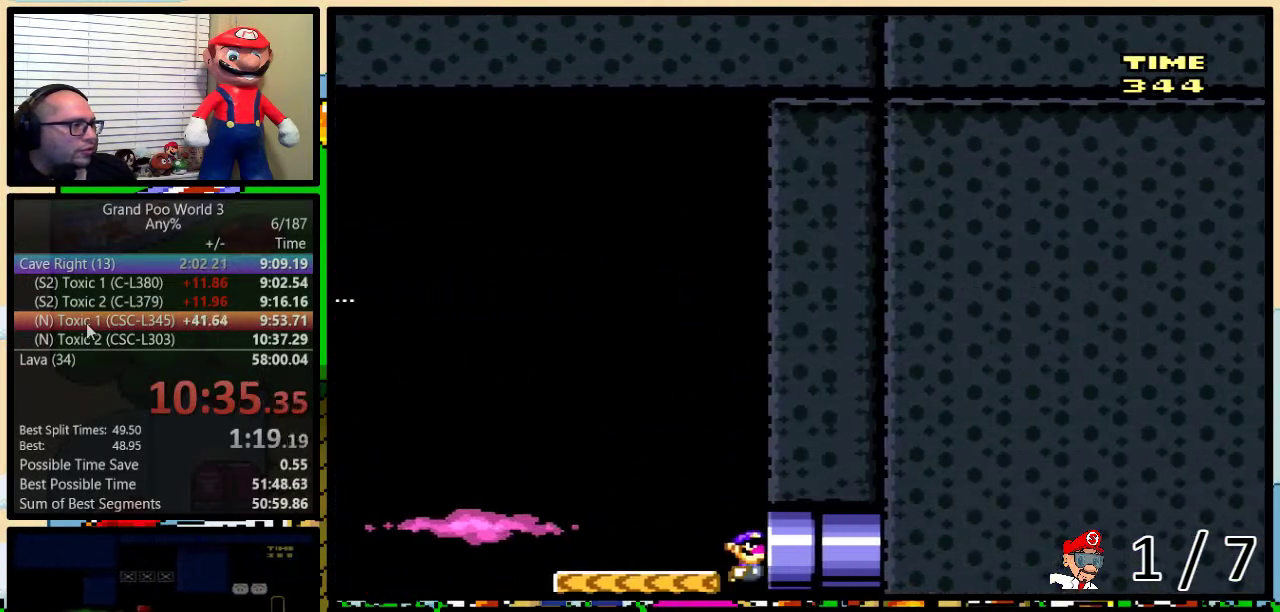
{"buttons": ["Y", "DPAD_UP", "DPAD_RIGHT"], "events": []}
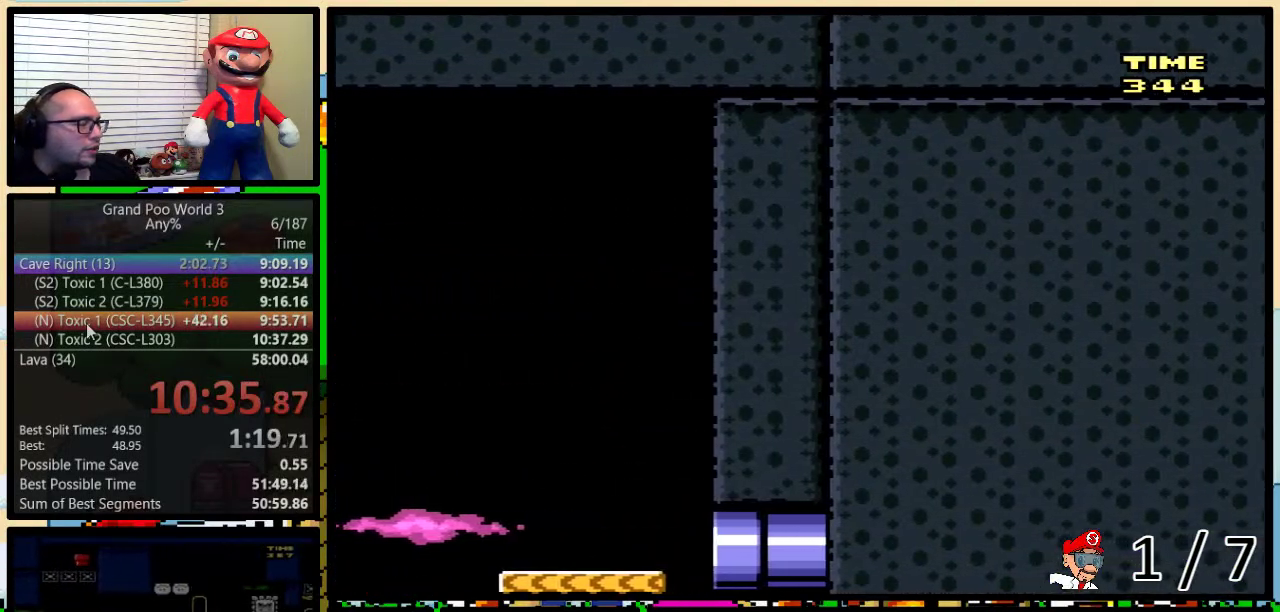
{"buttons": ["Y"], "events": [[267, "DPAD_UP", "up"], [333, "DPAD_RIGHT", "up"]]}
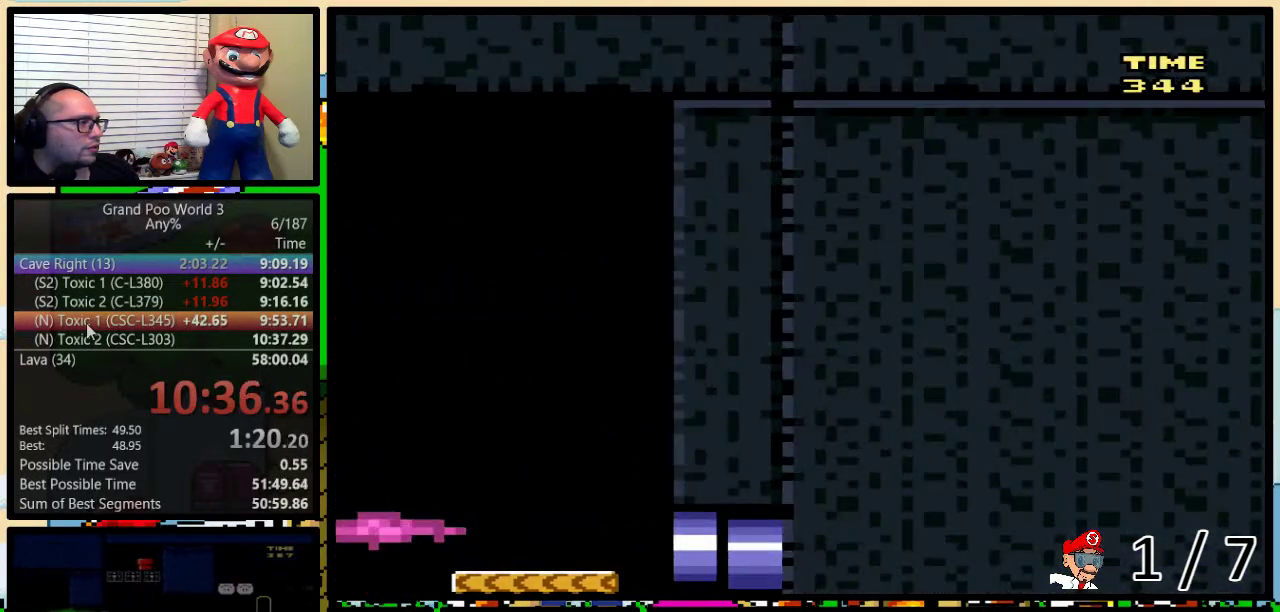
{"buttons": ["Y"], "events": []}